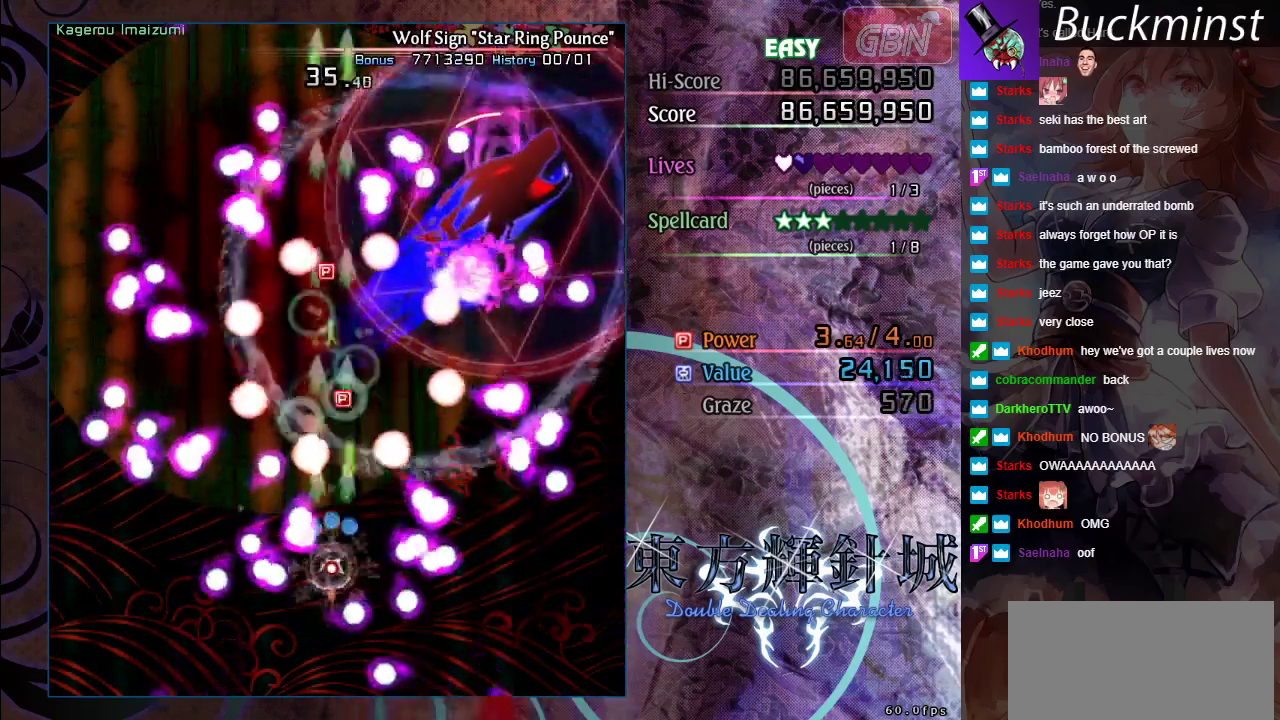
Gameplay with a controller (Xbox layout); each line is a JSON object with the inputs held at the frame after it (dt_ms = milliseconds from this image to that frame). "events" lists button and stick changes between this image and that frame as [ms after this image, input, new state], when the widget could be followed in between. Not read: R1 R3 right_stick.
{"dt_ms": 600, "buttons": ["A", "X"], "left_stick": "center", "events": [[67, "left_stick", "right"], [133, "left_stick", "center"]]}
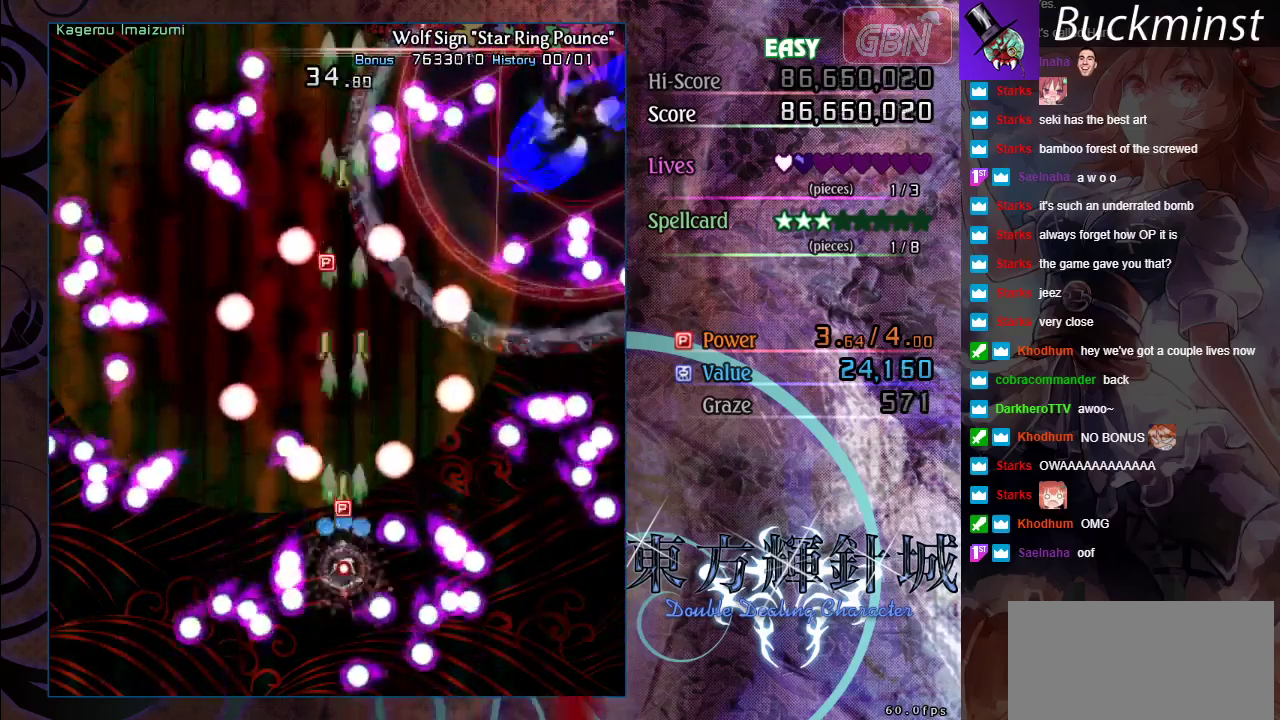
{"dt_ms": 400, "buttons": ["A", "X"], "left_stick": "center", "events": [[17, "left_stick", "left"], [133, "left_stick", "center"]]}
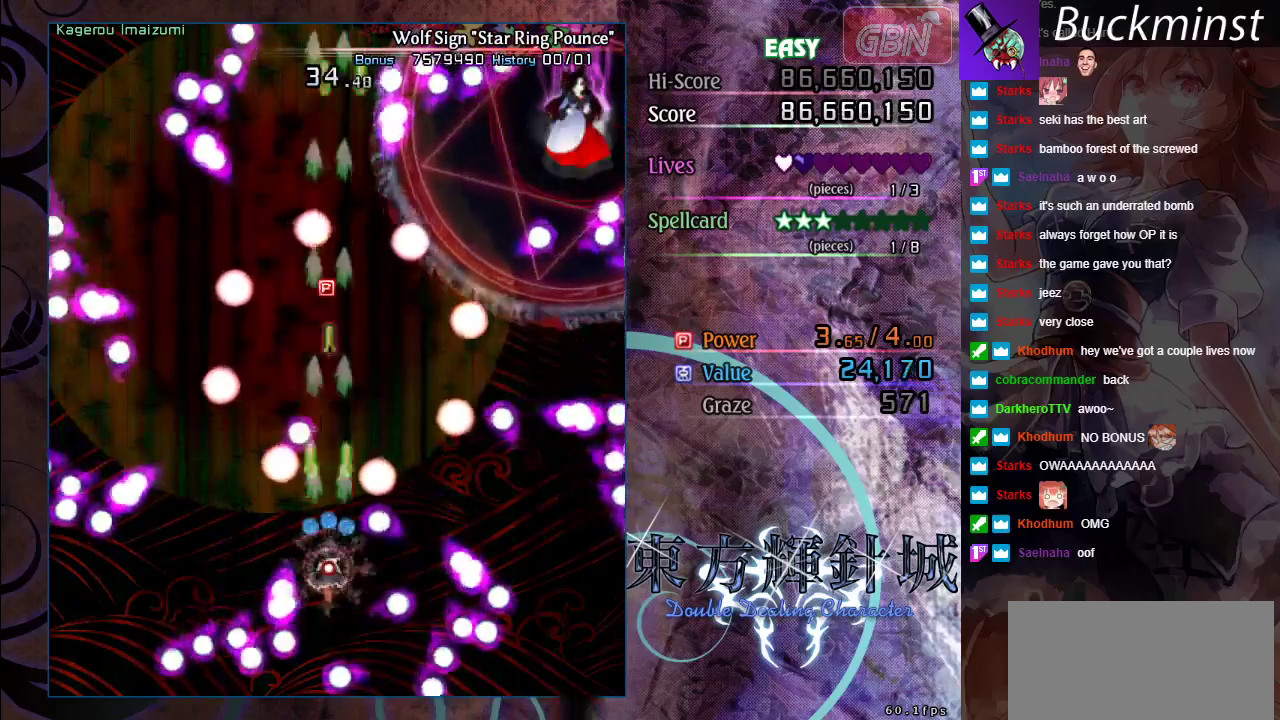
{"dt_ms": 400, "buttons": ["A", "X"], "left_stick": "center", "events": [[117, "left_stick", "down-right"], [250, "left_stick", "center"]]}
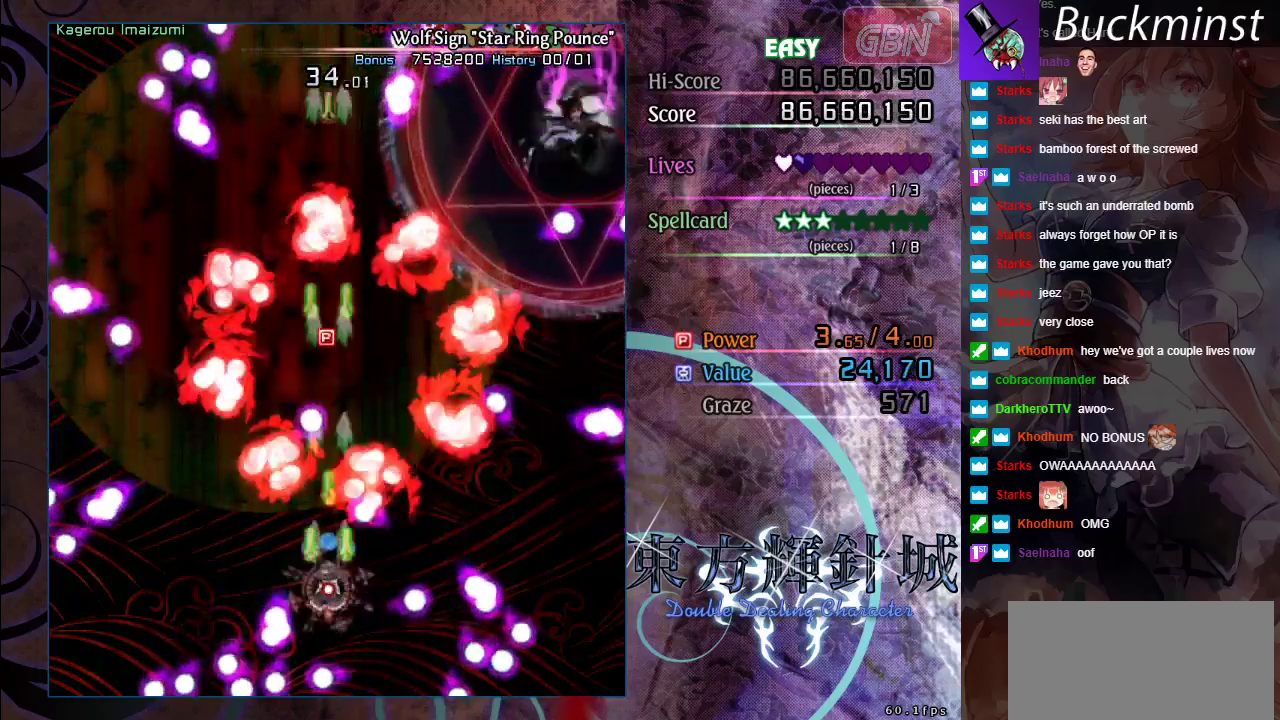
{"dt_ms": 700, "buttons": ["A", "X"], "left_stick": "right", "events": [[167, "left_stick", "down-right"], [233, "left_stick", "down"], [483, "left_stick", "center"], [583, "left_stick", "right"]]}
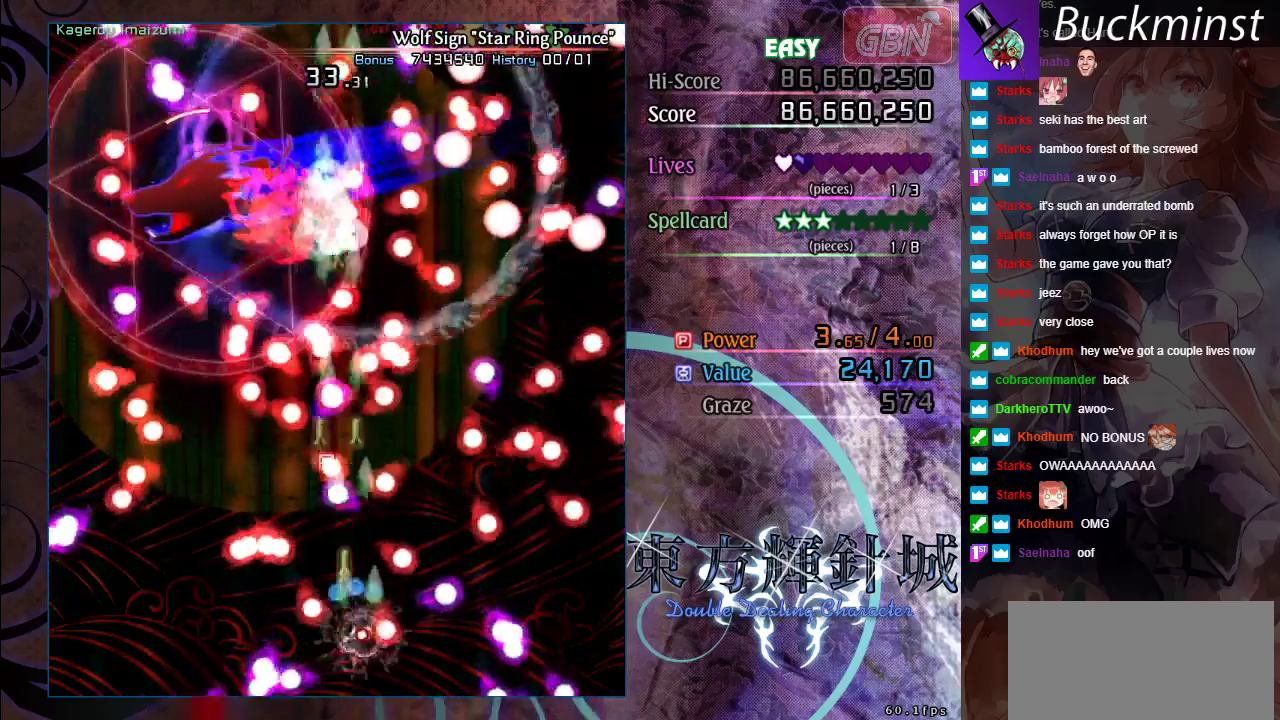
{"dt_ms": 200, "buttons": ["A", "X"], "left_stick": "center", "events": [[50, "left_stick", "up"], [167, "left_stick", "center"]]}
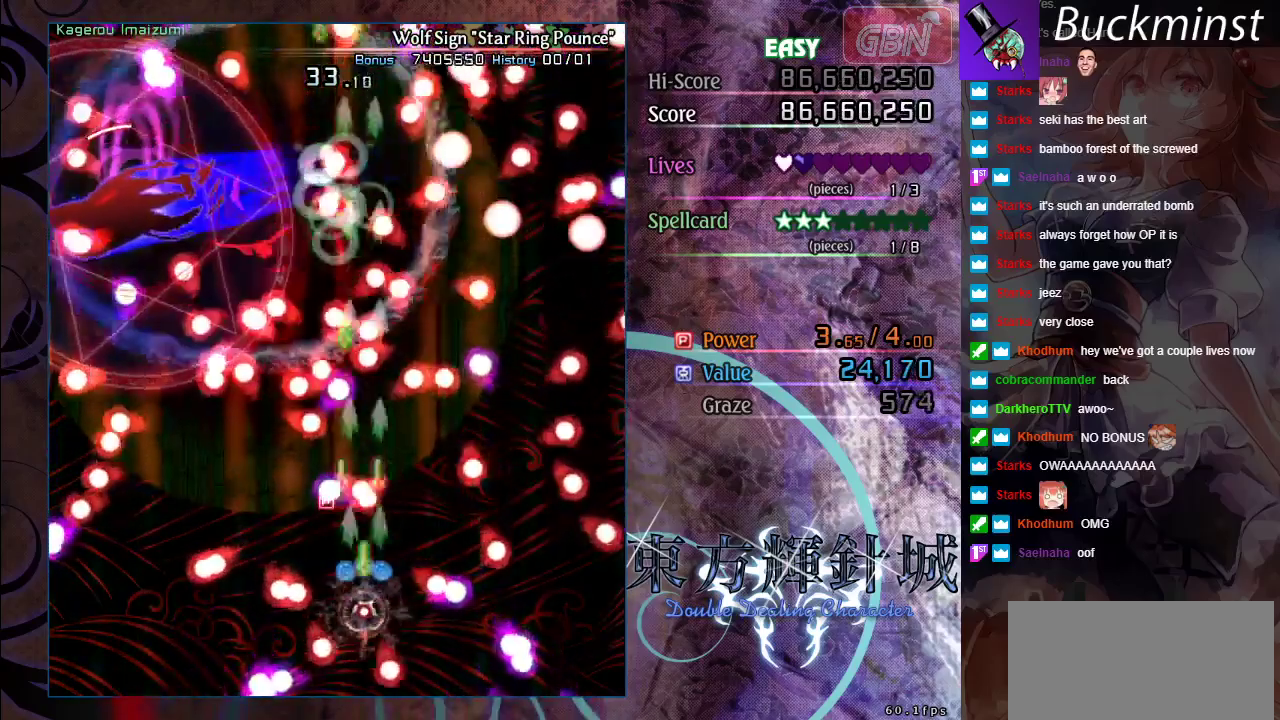
{"dt_ms": 700, "buttons": ["A", "X"], "left_stick": "center", "events": [[17, "left_stick", "down"], [117, "left_stick", "center"], [350, "left_stick", "left"], [500, "left_stick", "down-right"], [583, "left_stick", "center"]]}
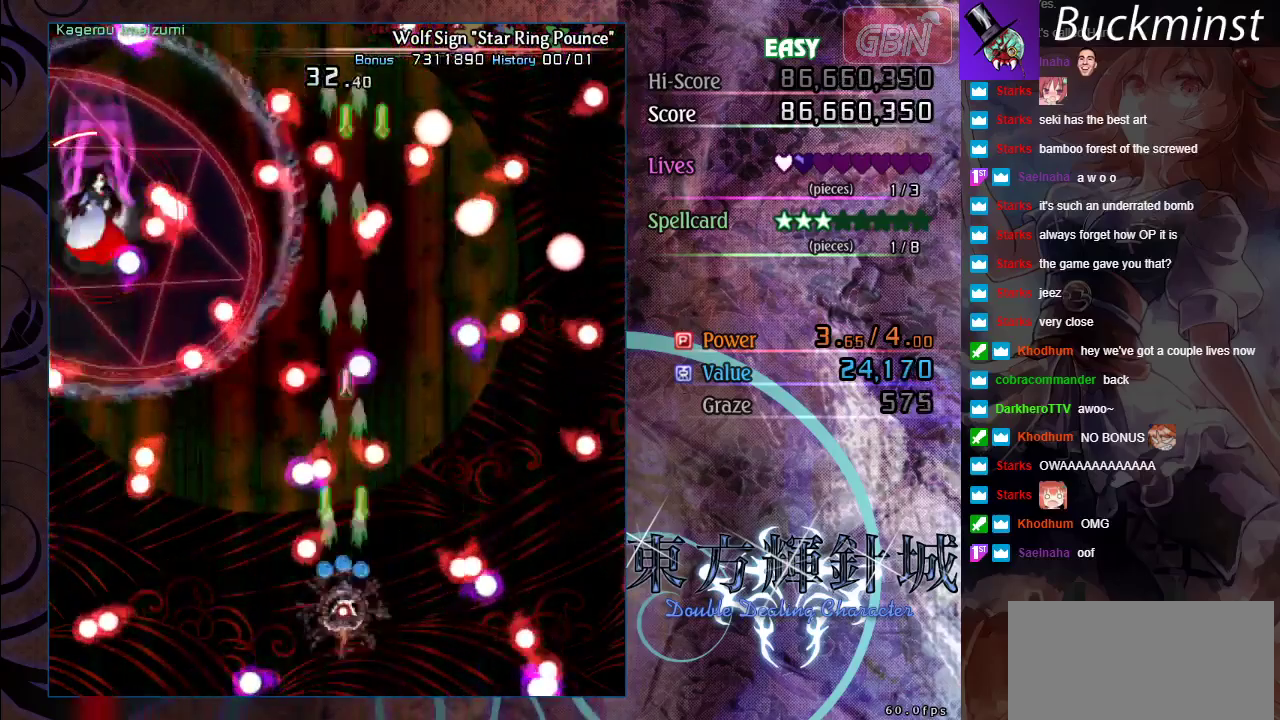
{"dt_ms": 500, "buttons": ["A", "X"], "left_stick": "right"}
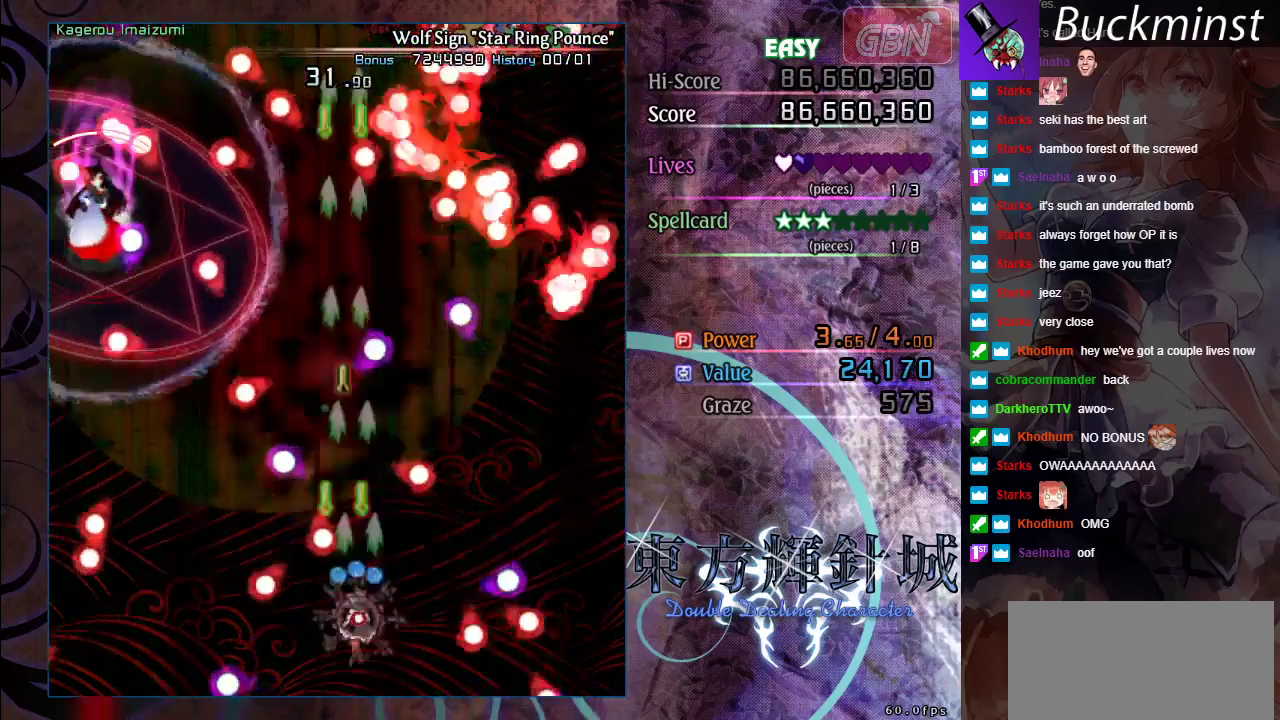
{"dt_ms": 700, "buttons": ["A", "X"], "left_stick": "left"}
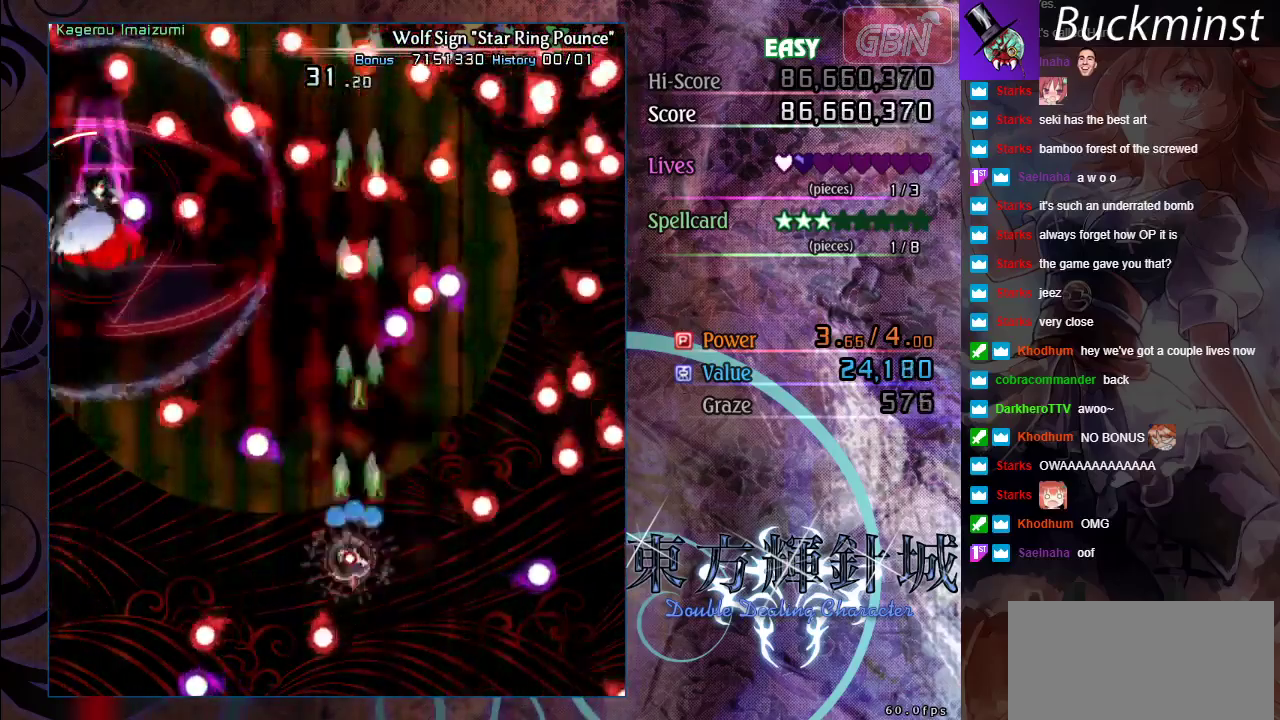
{"dt_ms": 300, "buttons": ["A", "X"], "left_stick": "center", "events": [[83, "left_stick", "center"]]}
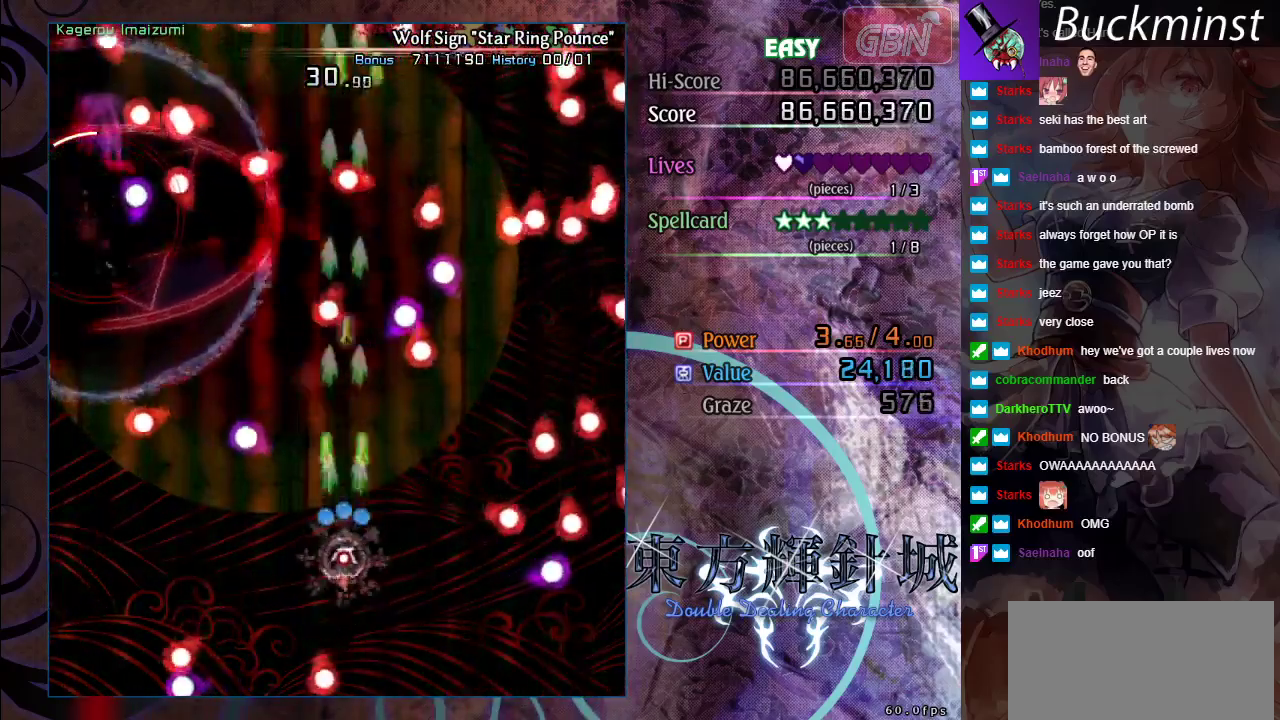
{"dt_ms": 700, "buttons": ["A", "X"], "left_stick": "center", "events": [[33, "left_stick", "down"], [217, "left_stick", "center"]]}
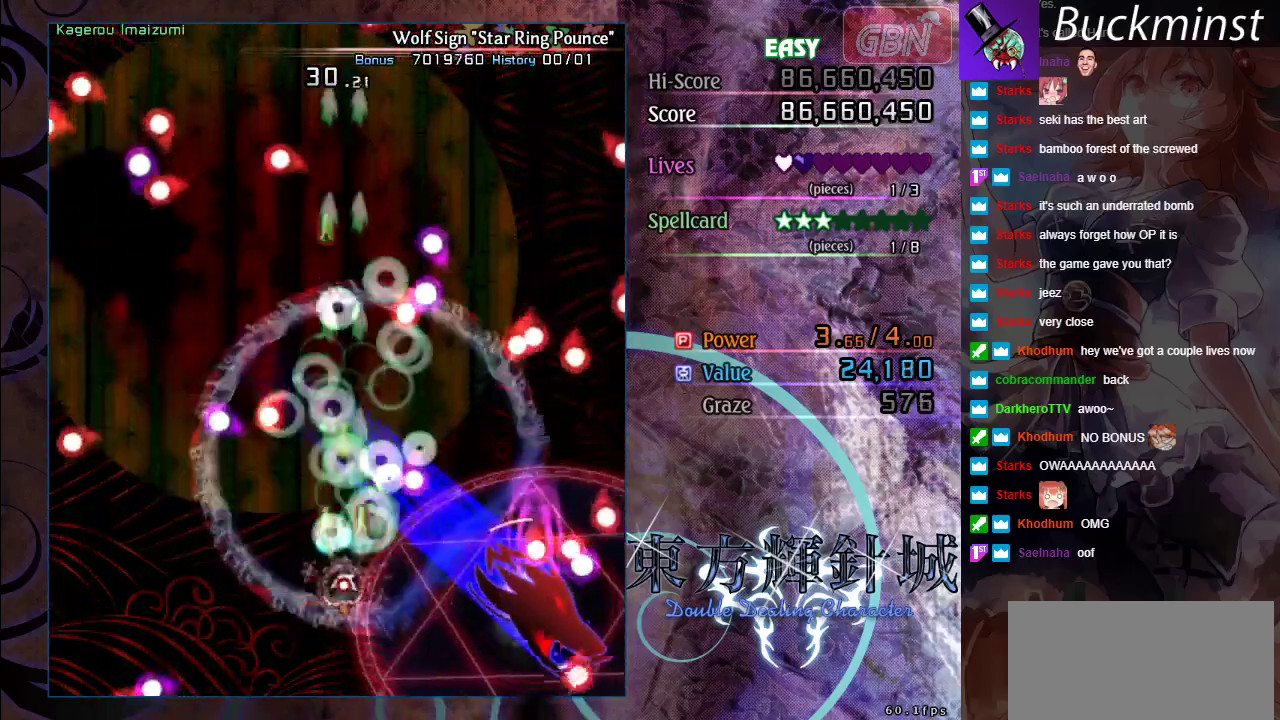
{"dt_ms": 300, "buttons": ["A", "X"], "left_stick": "up", "events": [[17, "left_stick", "left"], [150, "left_stick", "center"], [200, "left_stick", "up"]]}
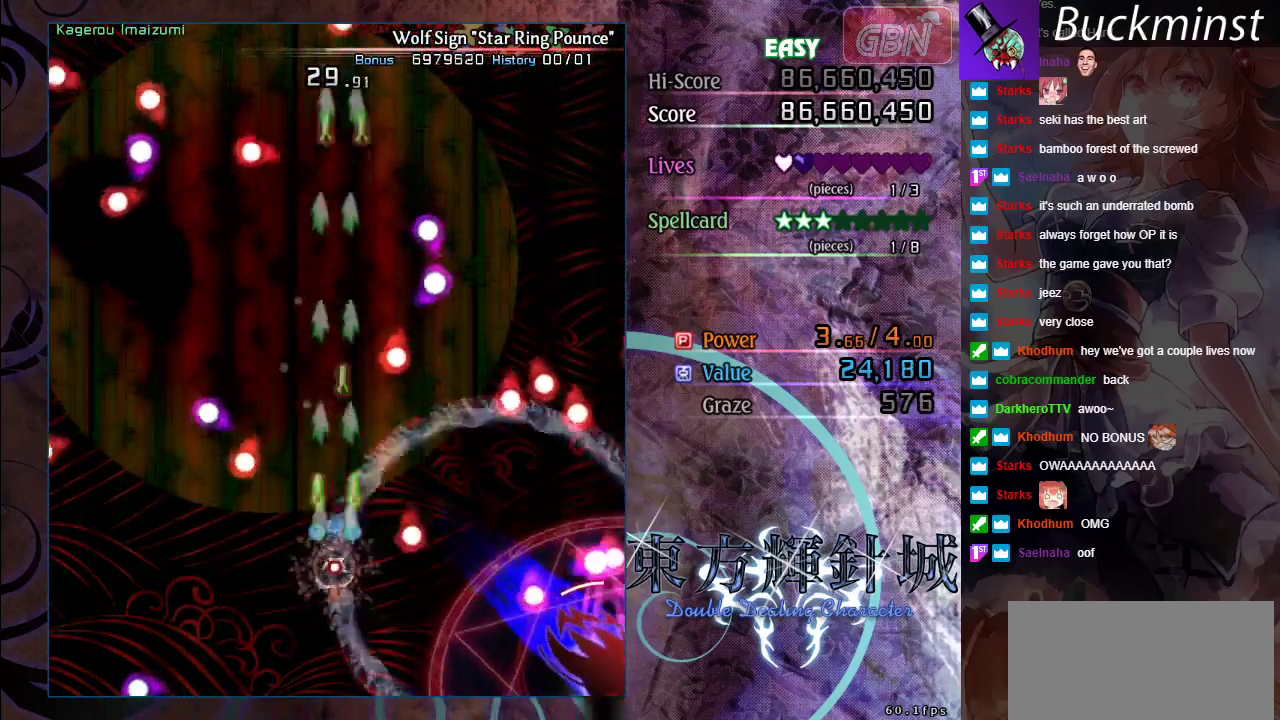
{"dt_ms": 600, "buttons": ["A", "X"], "left_stick": "left", "events": [[233, "left_stick", "center"], [367, "left_stick", "down-right"], [500, "left_stick", "center"], [583, "left_stick", "left"]]}
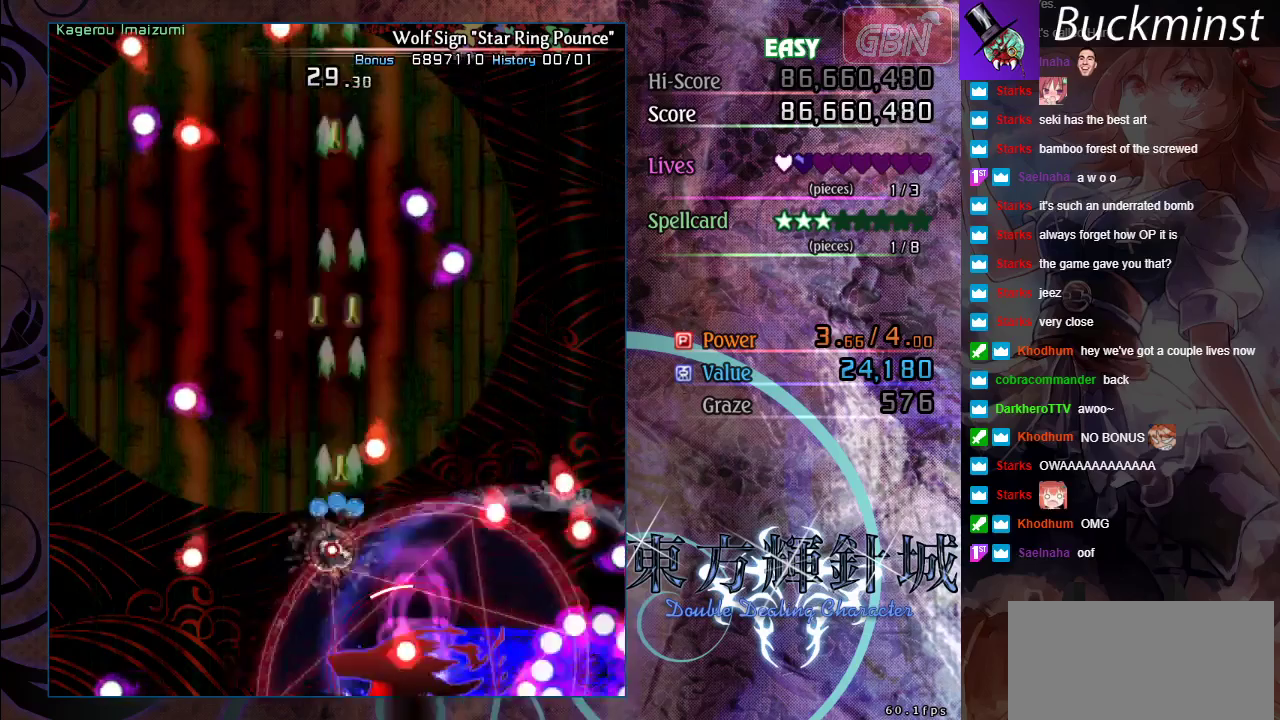
{"dt_ms": 500, "buttons": ["A", "X"], "left_stick": "up-right", "events": [[83, "left_stick", "up-left"], [283, "left_stick", "up"], [450, "left_stick", "up-right"]]}
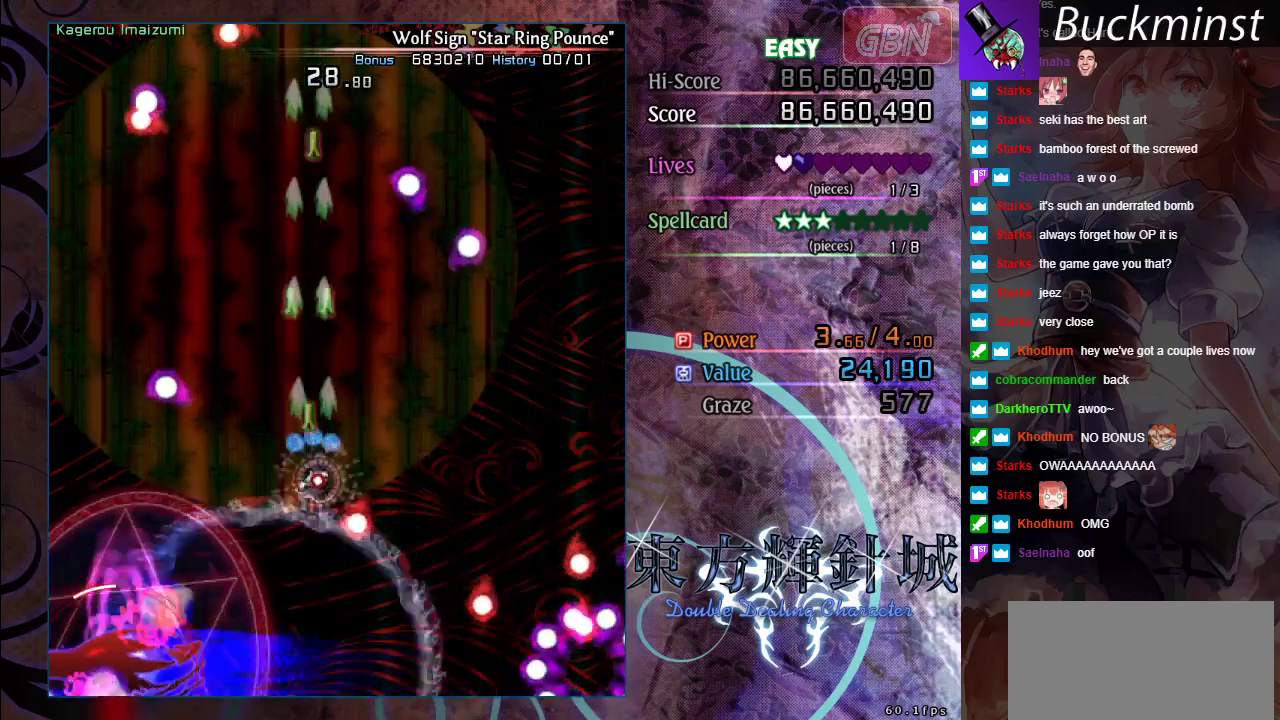
{"dt_ms": 300, "buttons": ["A", "X"], "left_stick": "center", "events": [[33, "left_stick", "right"], [133, "left_stick", "down-right"], [283, "left_stick", "center"]]}
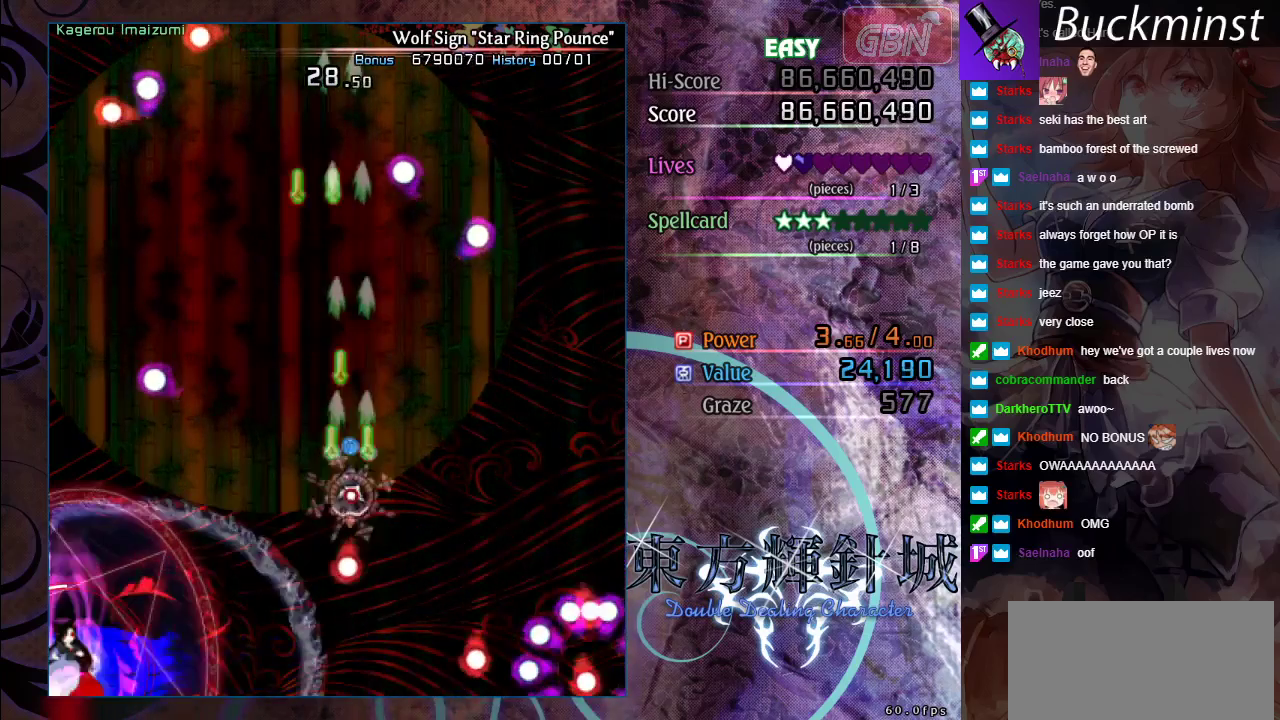
{"dt_ms": 700, "buttons": ["A", "X"], "left_stick": "center", "events": [[250, "left_stick", "down-left"], [333, "left_stick", "down"], [500, "left_stick", "center"]]}
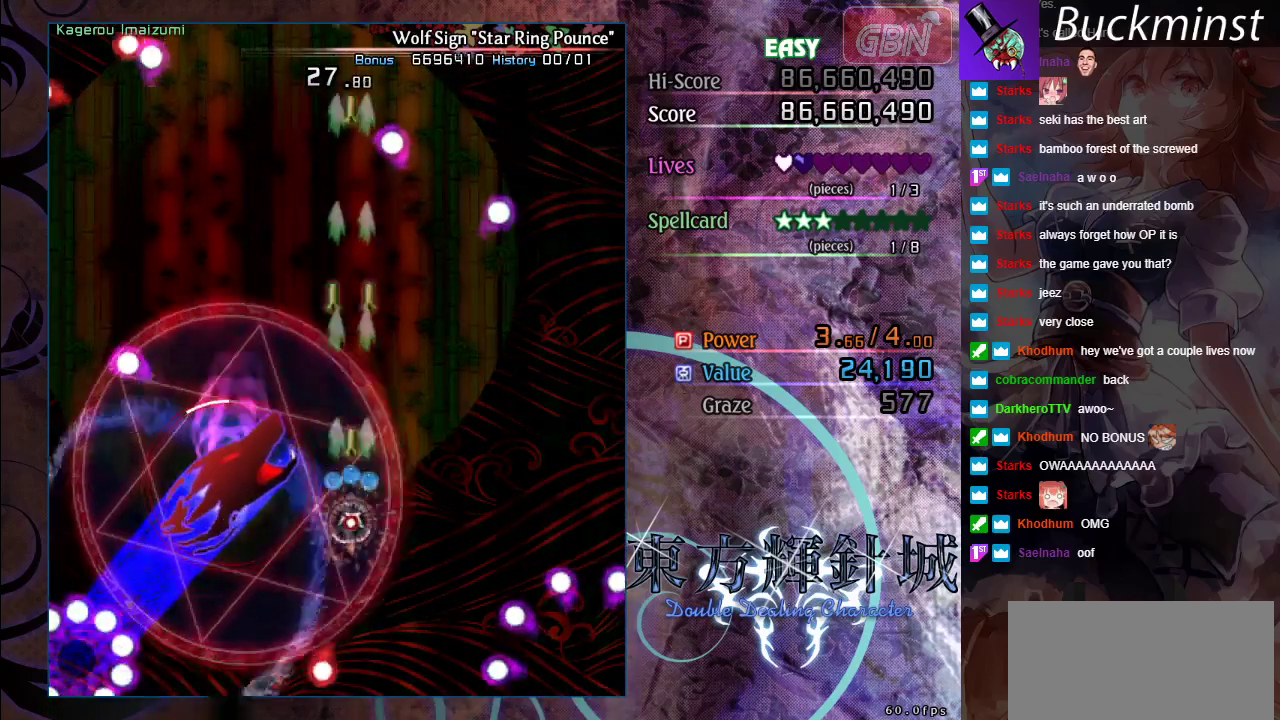
{"dt_ms": 400, "buttons": ["A", "X"], "left_stick": "center", "events": [[117, "left_stick", "left"], [217, "left_stick", "center"]]}
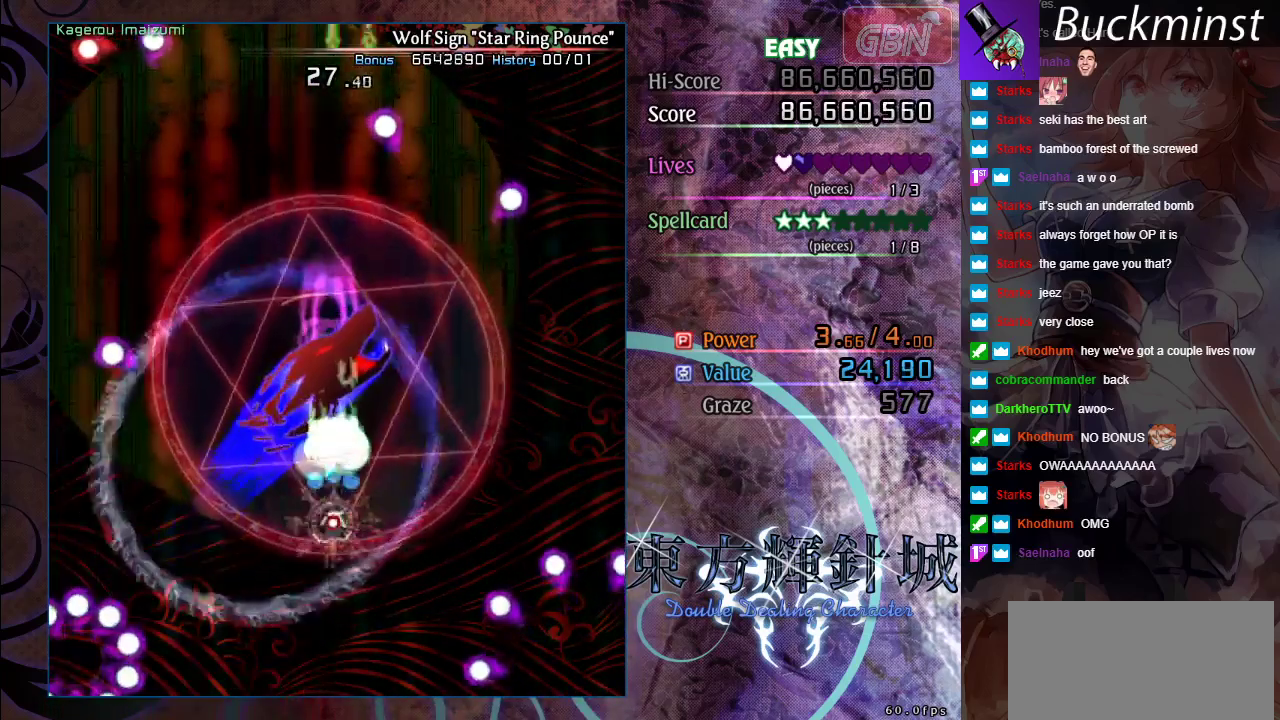
{"dt_ms": 300, "buttons": ["A", "X"], "left_stick": "center", "events": [[83, "left_stick", "down-right"], [183, "left_stick", "center"]]}
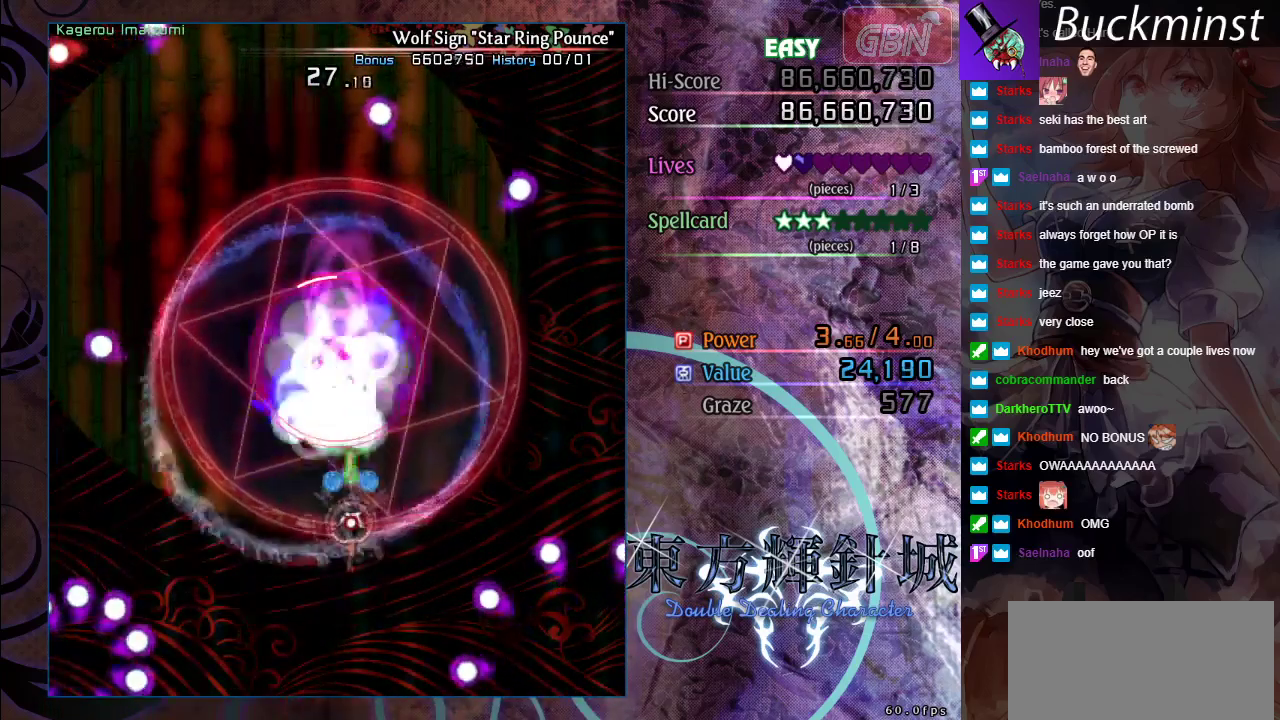
{"dt_ms": 700, "buttons": ["A", "X"], "left_stick": "center", "events": []}